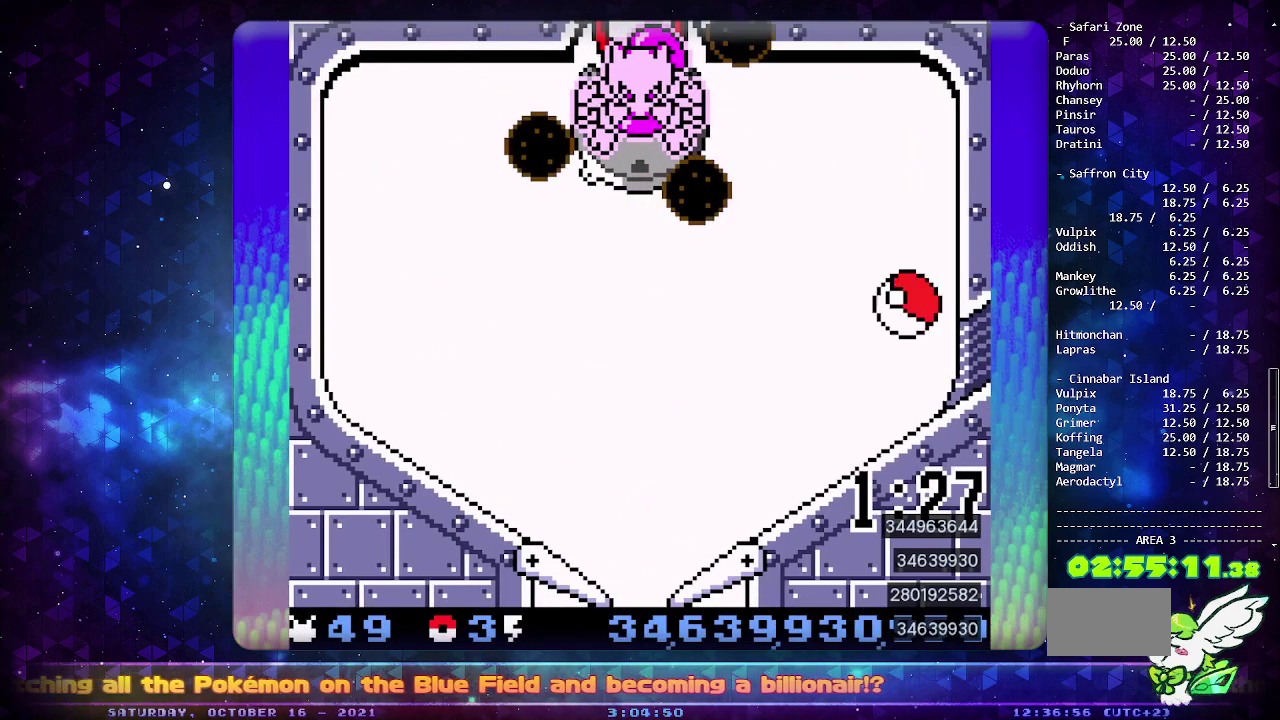
Gameplay with a controller (PlayStation layout); each line is a JSON object with the inputs held at the frame after it. "events" lists button and stick changes between this image and that frame as [ms after this image, input, new state], when the widget could be followed in between. Not read: L2 L3 R2 R3.
{"buttons": ["CIRCLE"], "events": [[467, "CIRCLE", "down"]]}
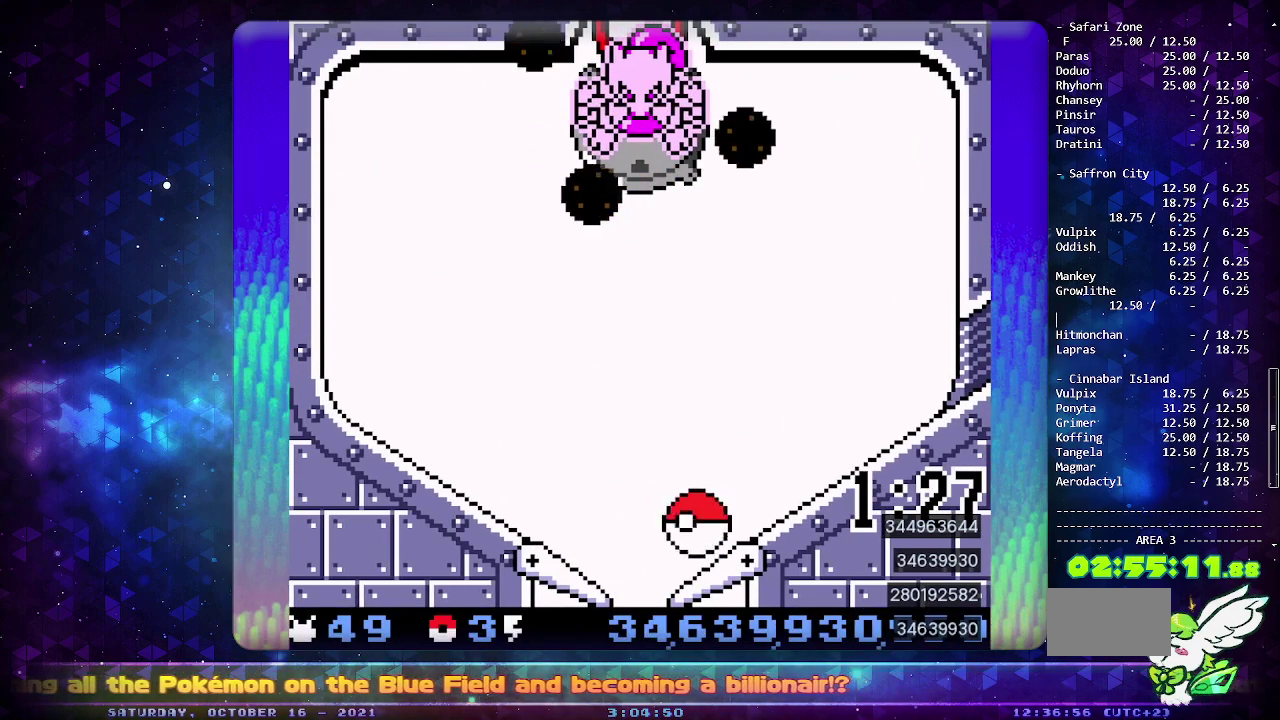
{"buttons": [], "events": [[117, "DPAD_LEFT", "down"], [250, "DPAD_LEFT", "up"], [417, "CIRCLE", "up"]]}
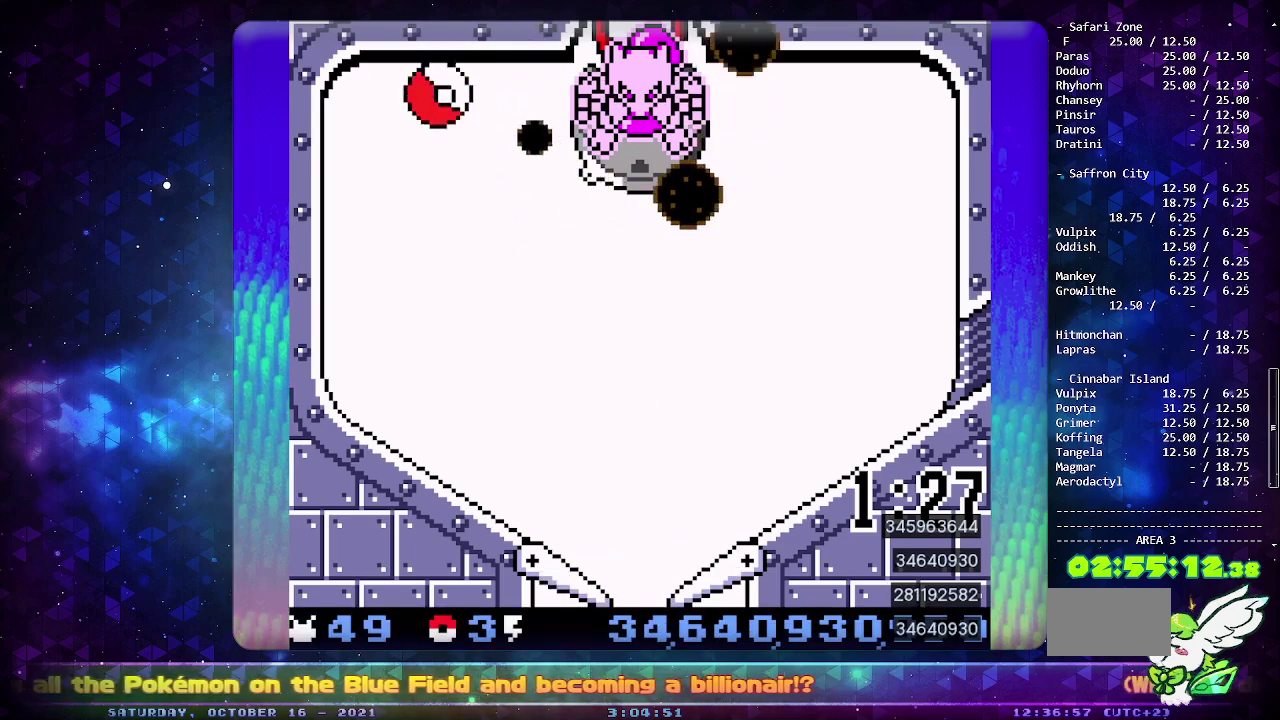
{"buttons": [], "events": []}
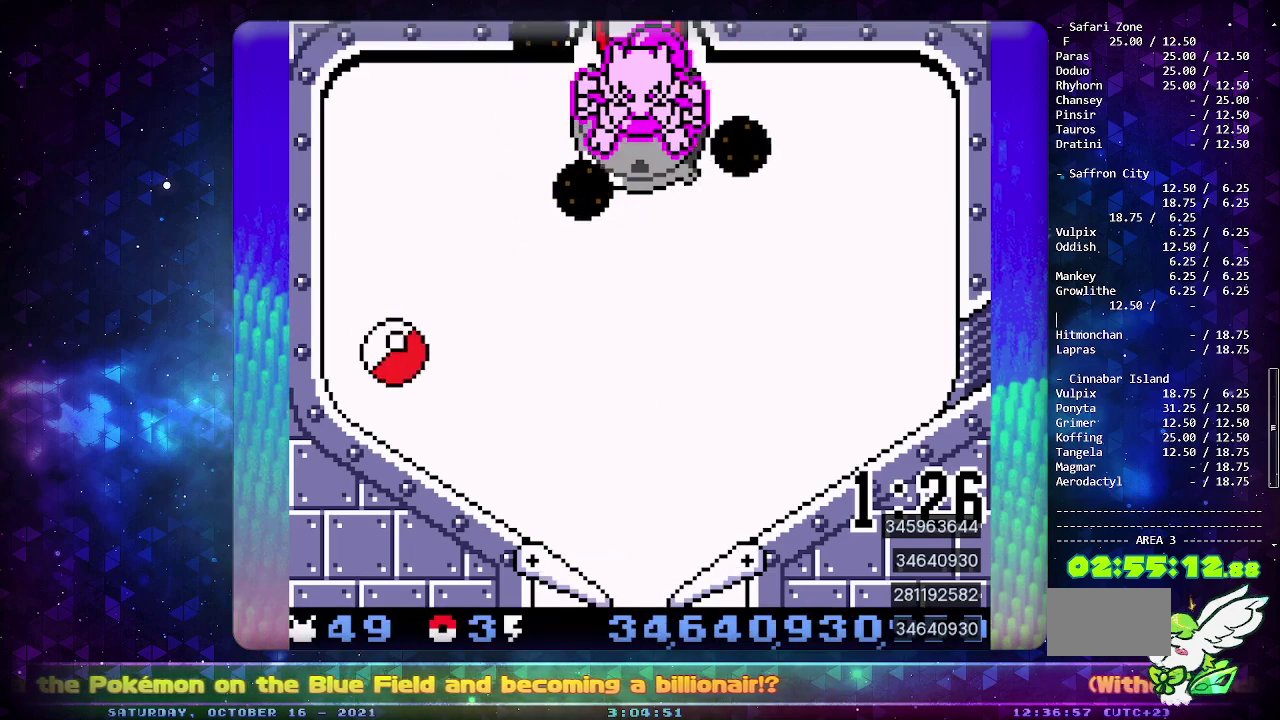
{"buttons": ["DPAD_LEFT"], "events": [[467, "DPAD_LEFT", "down"]]}
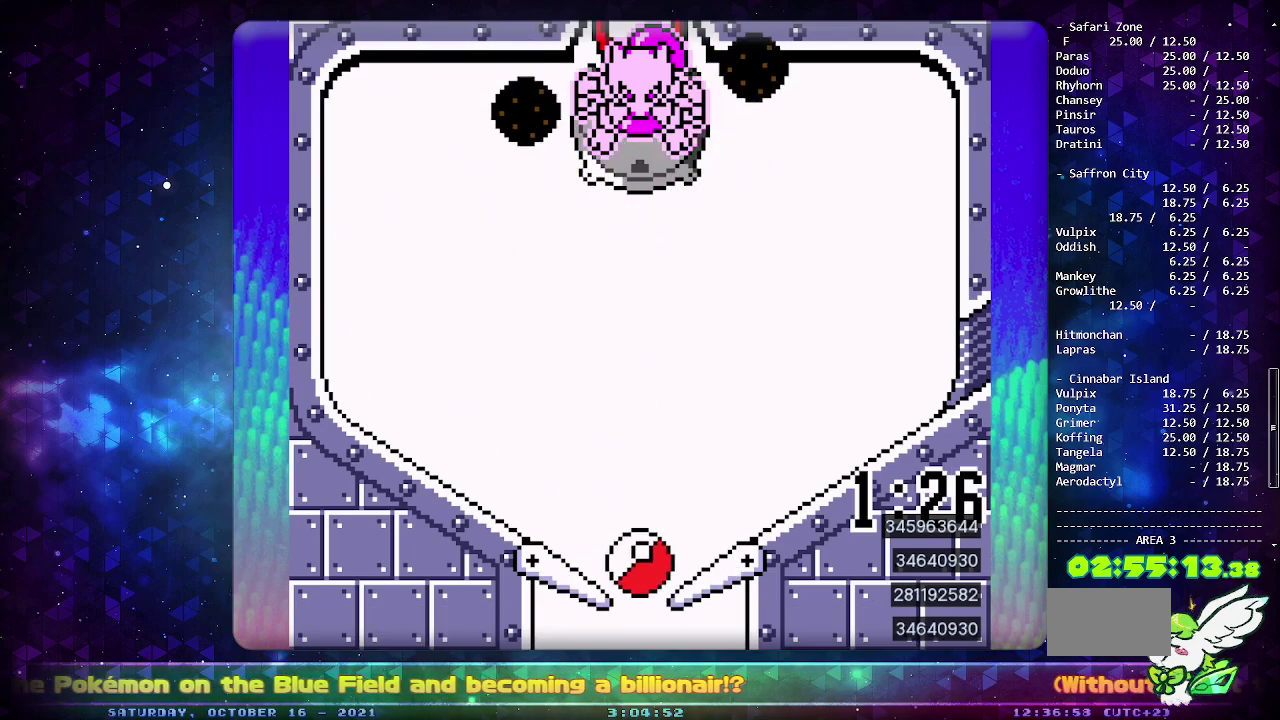
{"buttons": [], "events": [[17, "CIRCLE", "down"], [83, "DPAD_LEFT", "up"], [150, "CIRCLE", "up"], [217, "CIRCLE", "down"], [350, "CIRCLE", "up"]]}
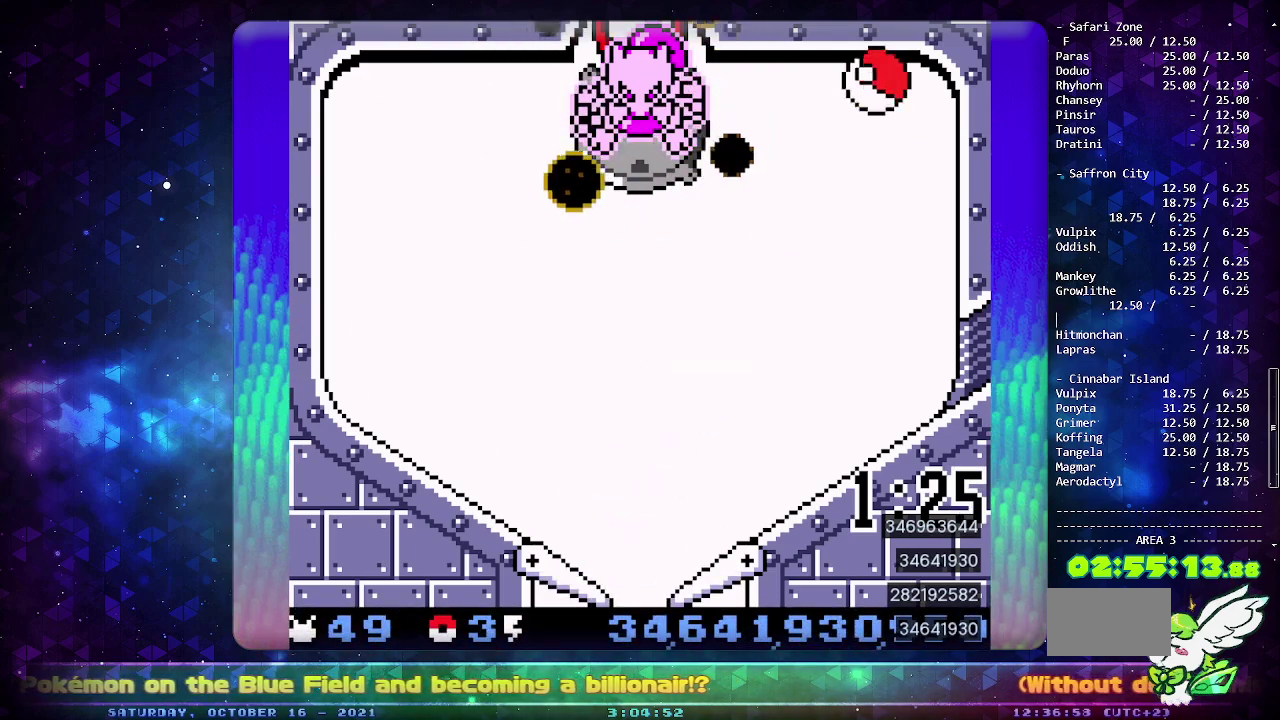
{"buttons": [], "events": [[67, "DPAD_DOWN", "down"], [150, "DPAD_DOWN", "up"], [233, "DPAD_DOWN", "down"], [483, "DPAD_DOWN", "up"]]}
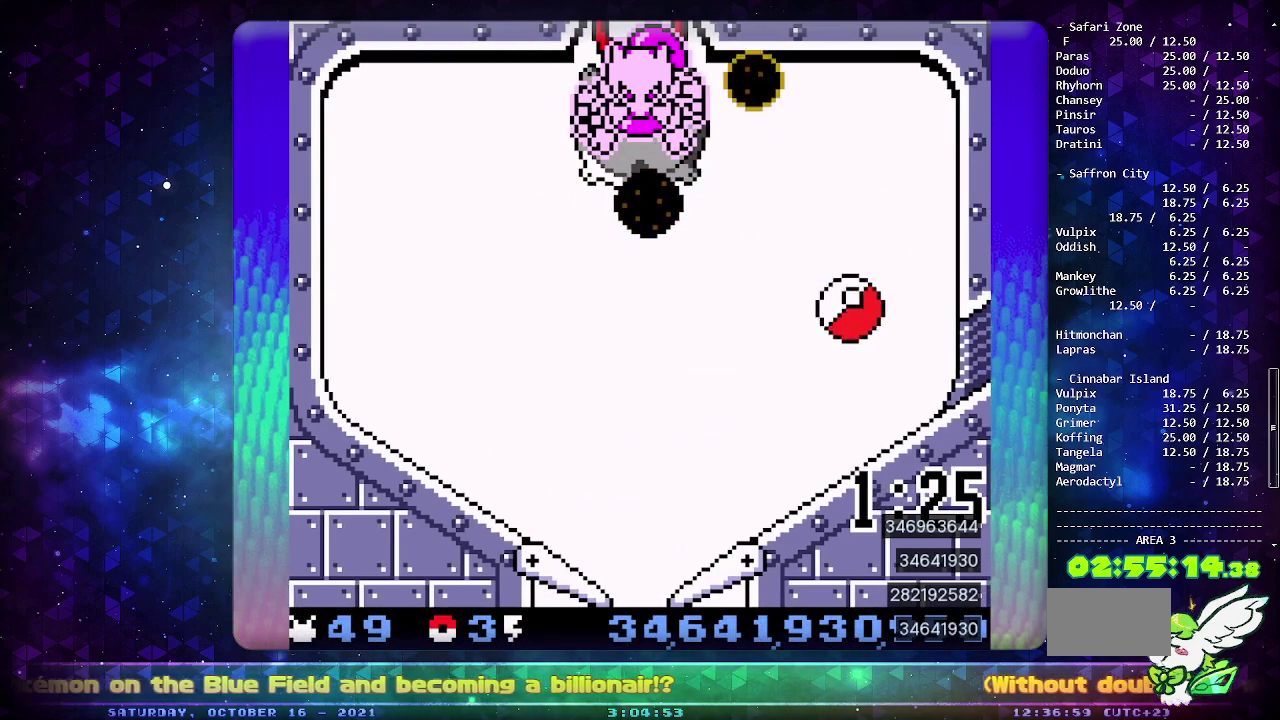
{"buttons": ["CIRCLE"], "events": [[50, "DPAD_DOWN", "down"], [167, "DPAD_DOWN", "up"], [317, "CIRCLE", "down"]]}
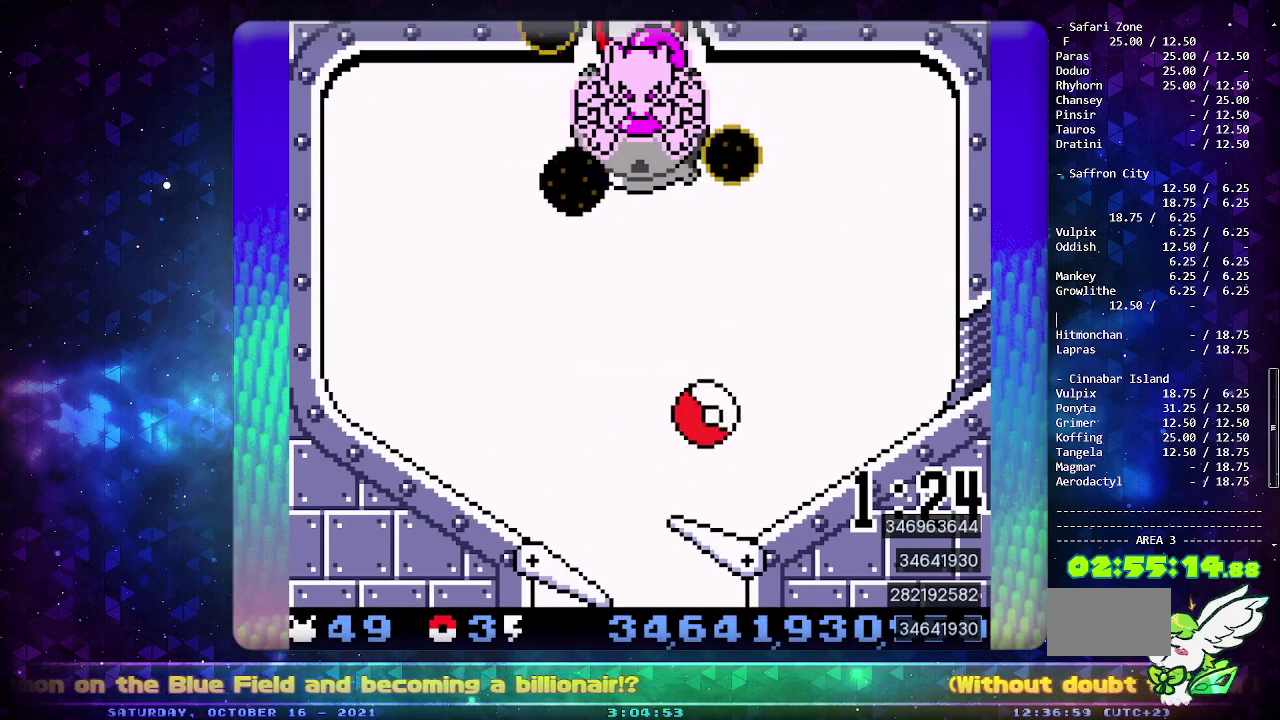
{"buttons": ["DPAD_DOWN"], "events": [[67, "CIRCLE", "up"], [117, "DPAD_DOWN", "down"], [217, "DPAD_DOWN", "up"], [300, "DPAD_DOWN", "down"], [417, "DPAD_DOWN", "up"], [483, "DPAD_DOWN", "down"]]}
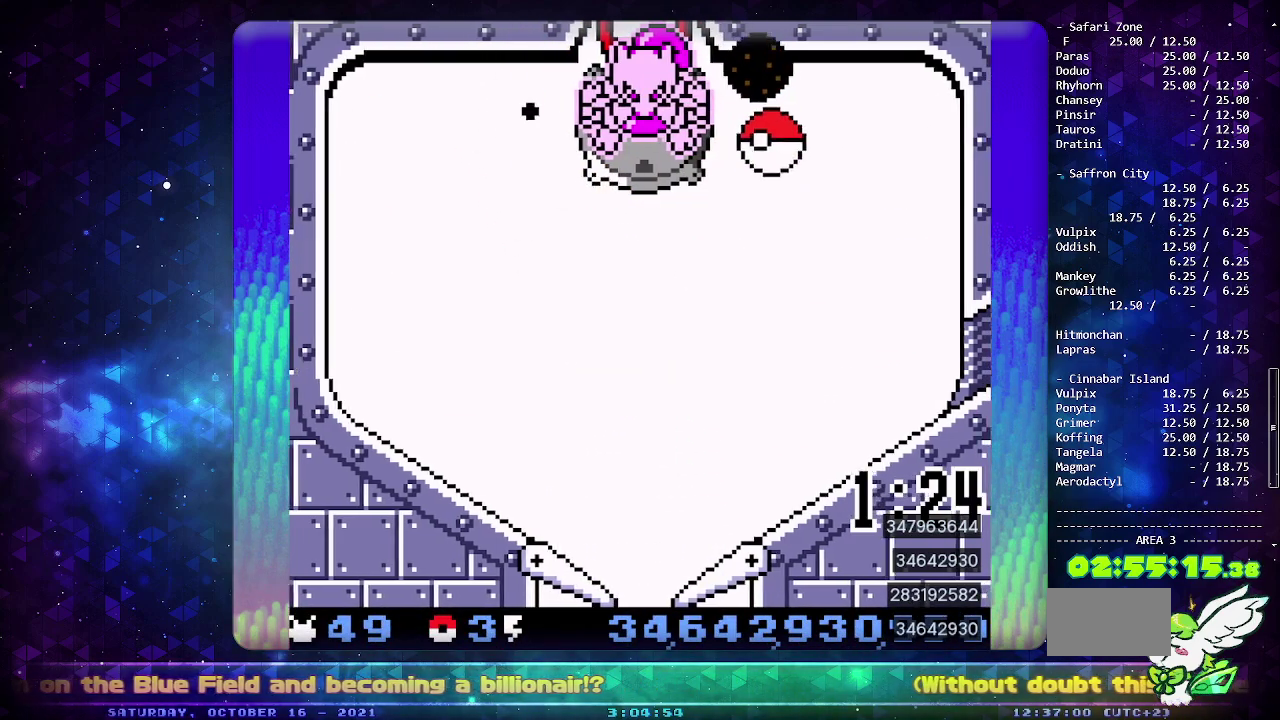
{"buttons": ["CIRCLE"], "events": [[67, "DPAD_DOWN", "up"], [150, "DPAD_DOWN", "down"], [267, "DPAD_DOWN", "up"], [417, "CIRCLE", "down"]]}
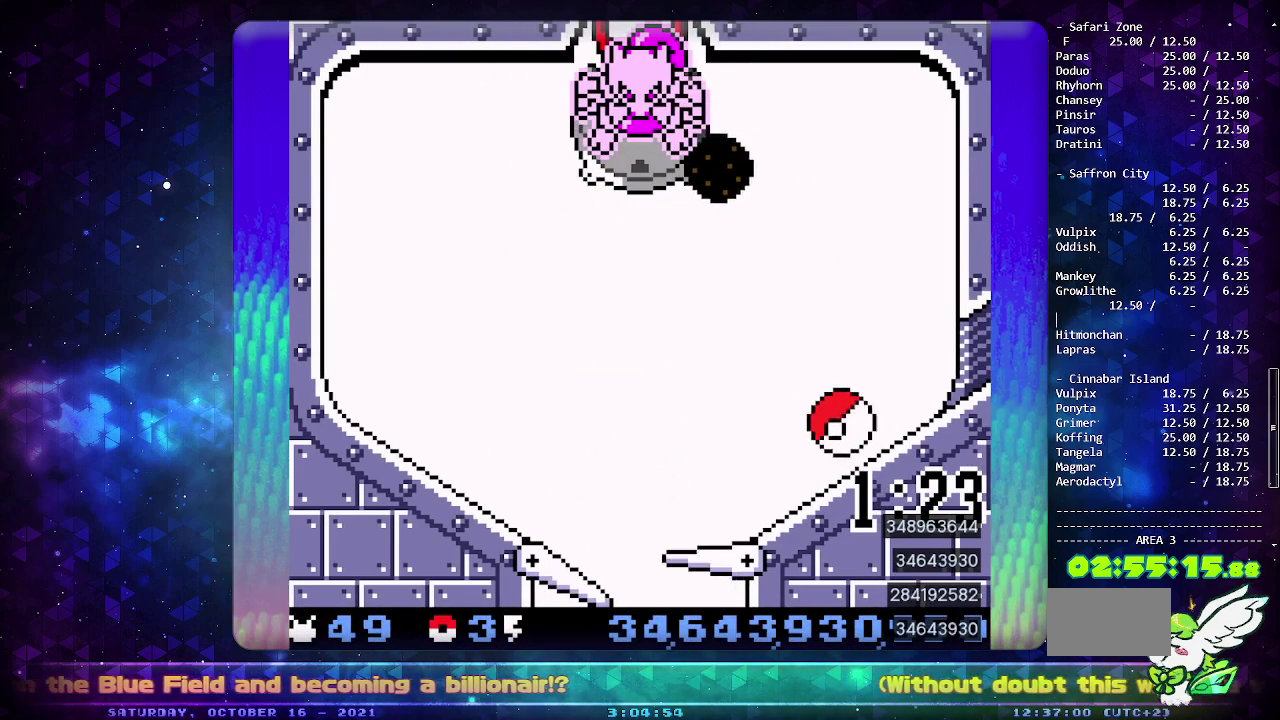
{"buttons": ["CIRCLE"], "events": []}
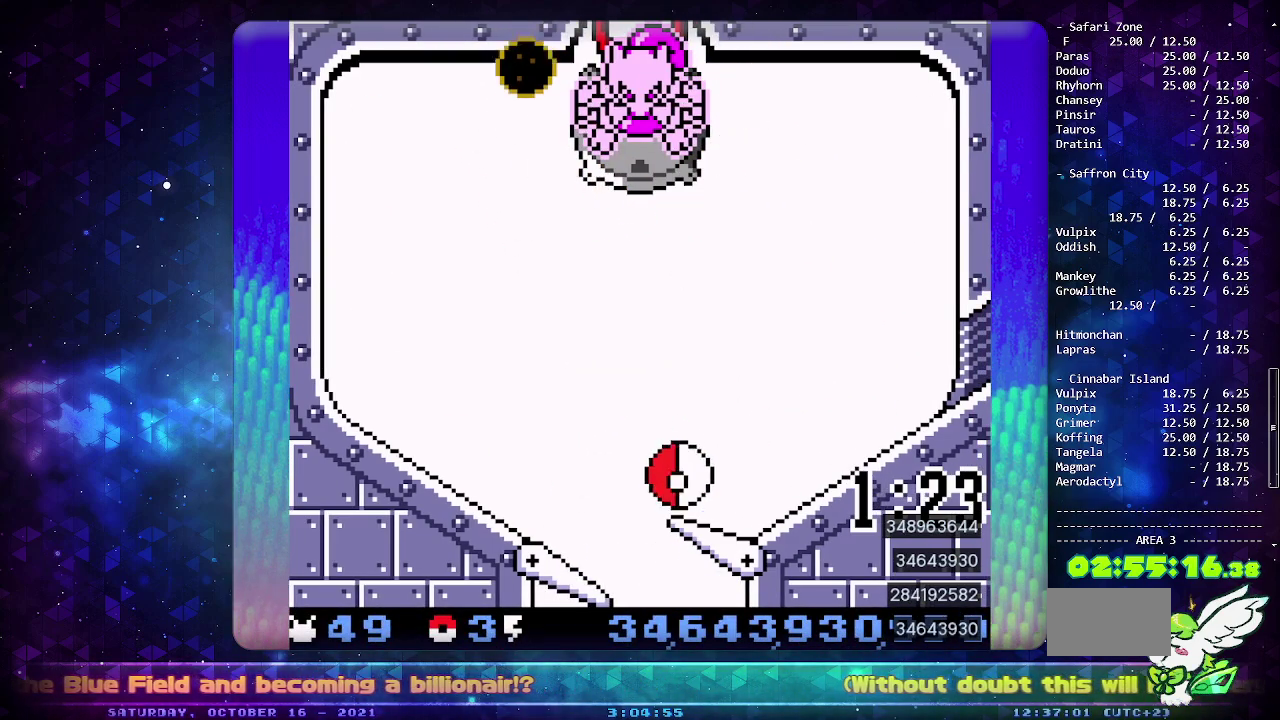
{"buttons": [], "events": [[150, "CIRCLE", "up"], [267, "CROSS", "down"], [400, "CROSS", "up"]]}
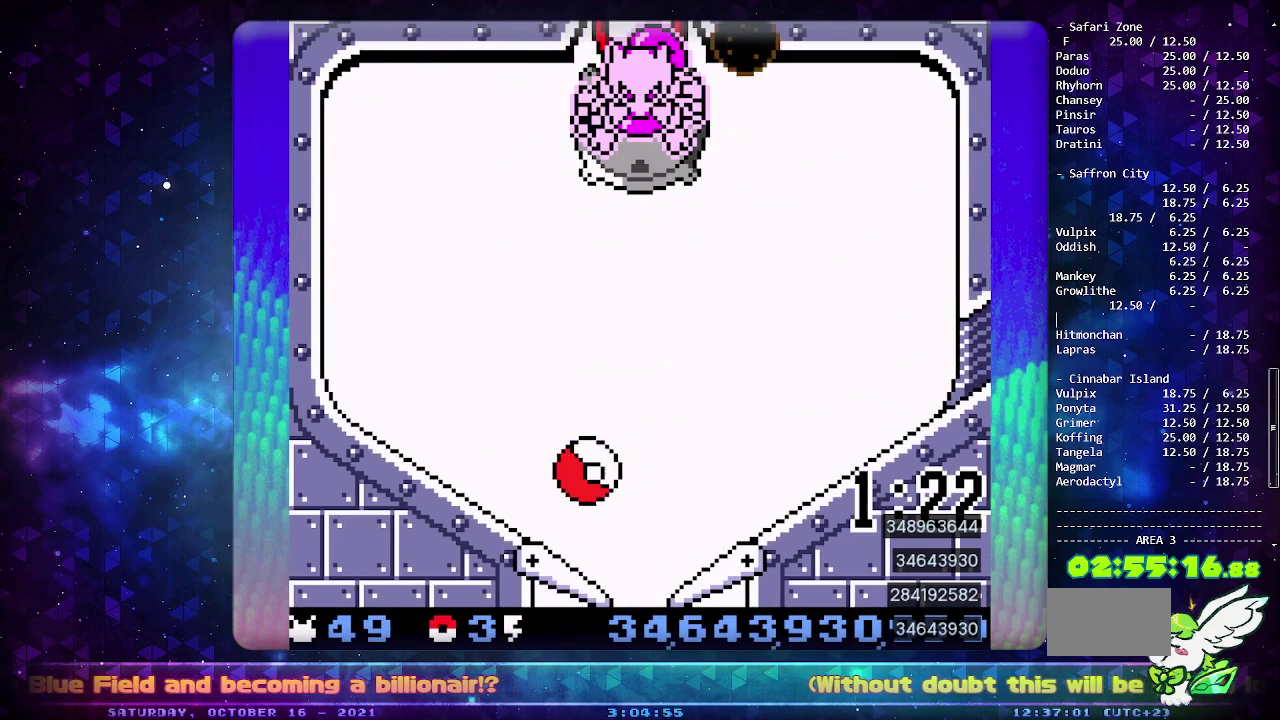
{"buttons": ["CROSS"], "events": [[300, "CROSS", "down"], [417, "CROSS", "up"], [483, "CROSS", "down"]]}
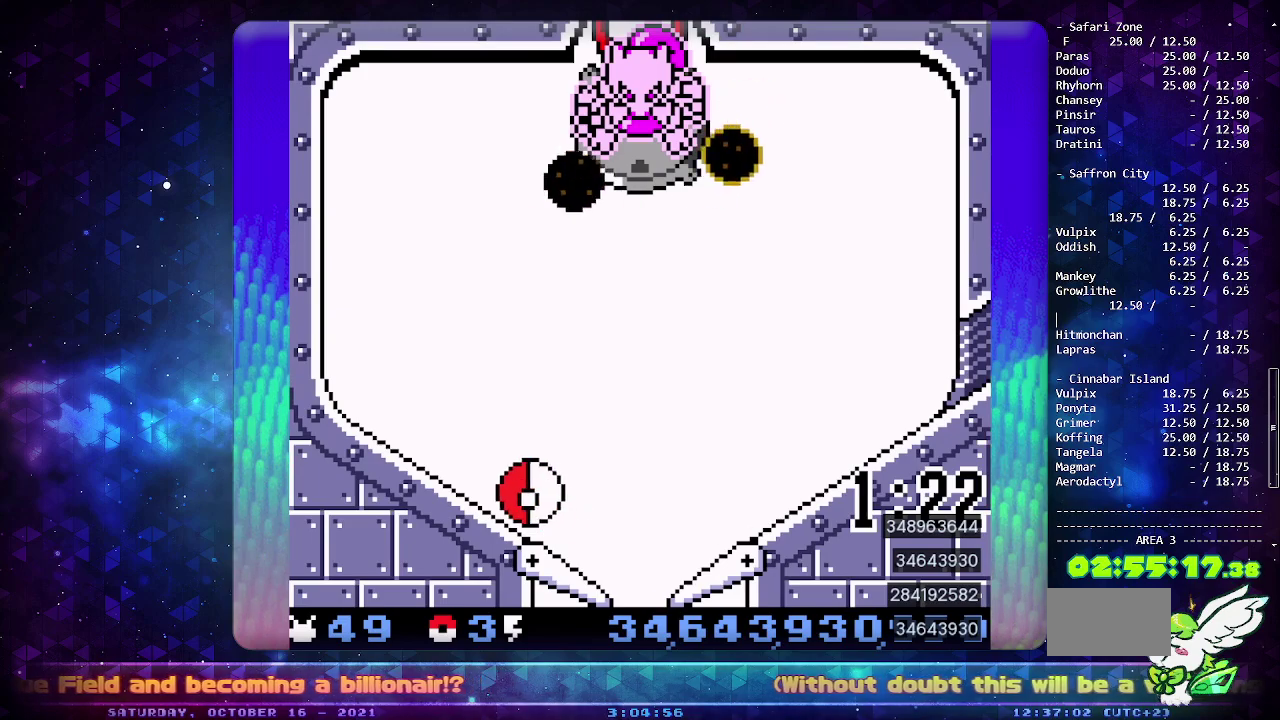
{"buttons": ["CROSS"], "events": [[83, "CROSS", "up"], [200, "CROSS", "down"], [300, "CROSS", "up"], [367, "CROSS", "down"]]}
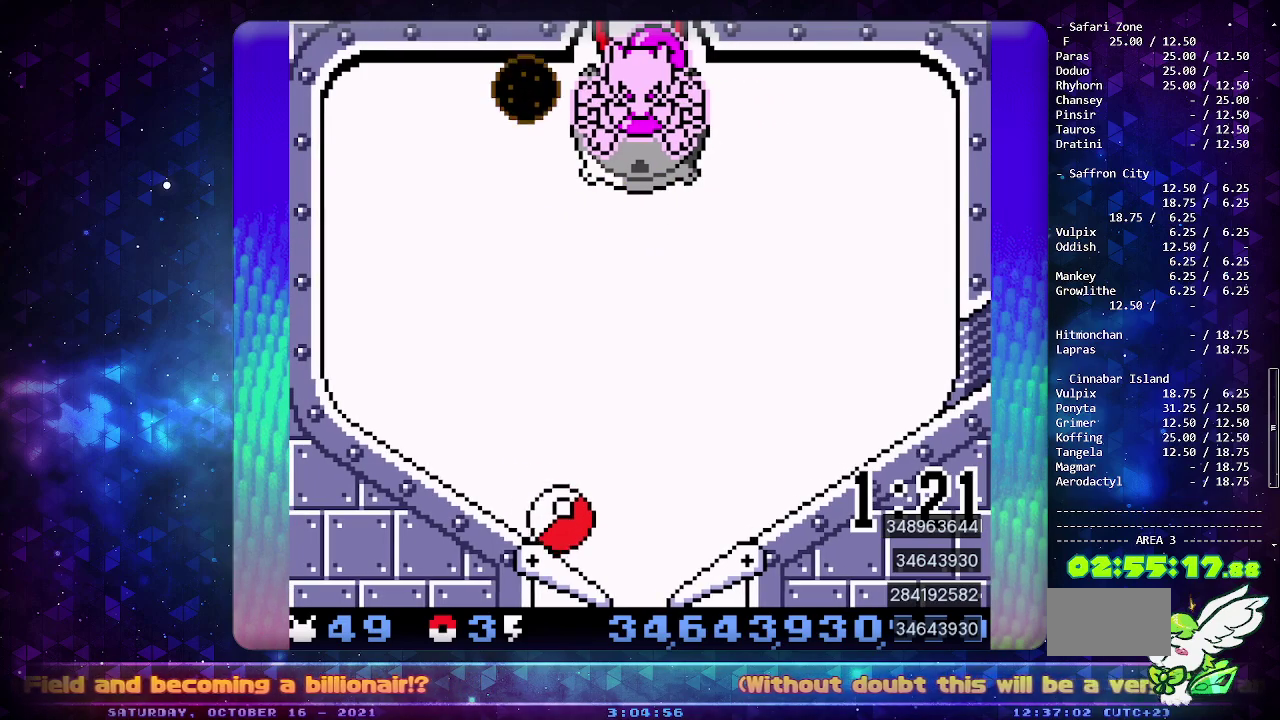
{"buttons": [], "events": [[100, "DPAD_LEFT", "down"], [167, "CROSS", "up"], [217, "DPAD_LEFT", "up"]]}
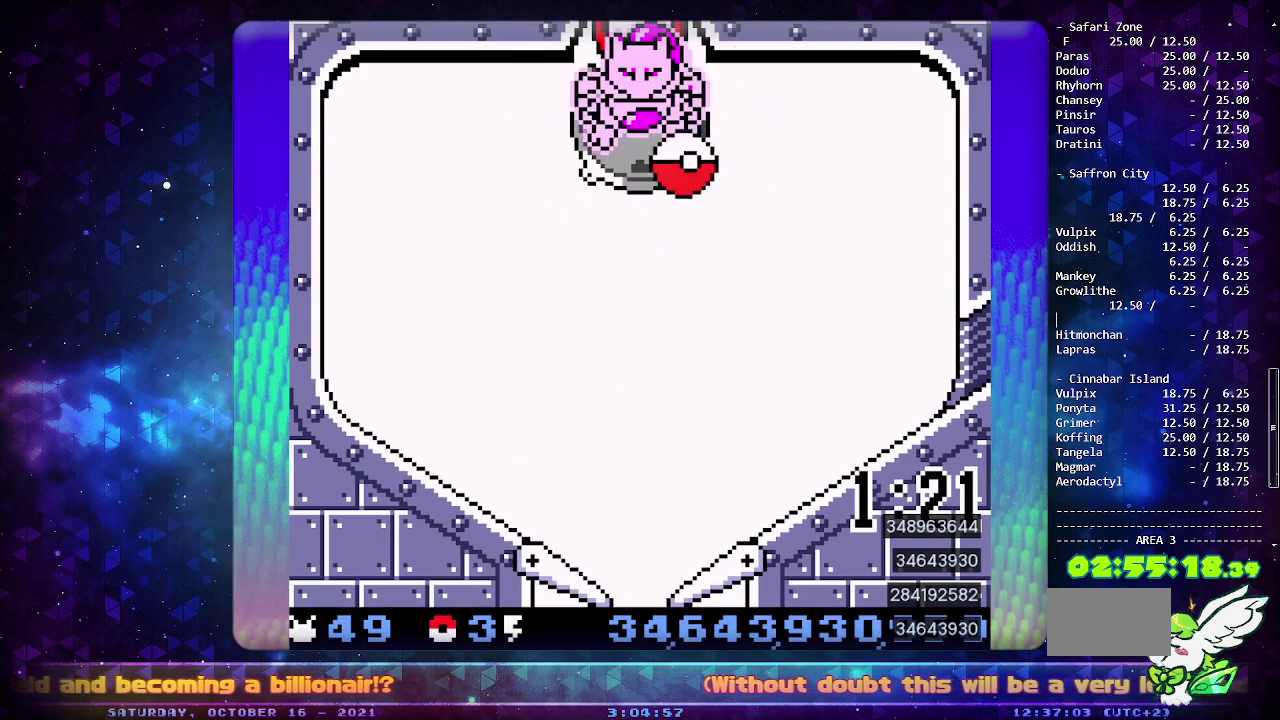
{"buttons": [], "events": [[183, "DPAD_DOWN", "down"], [250, "DPAD_DOWN", "up"]]}
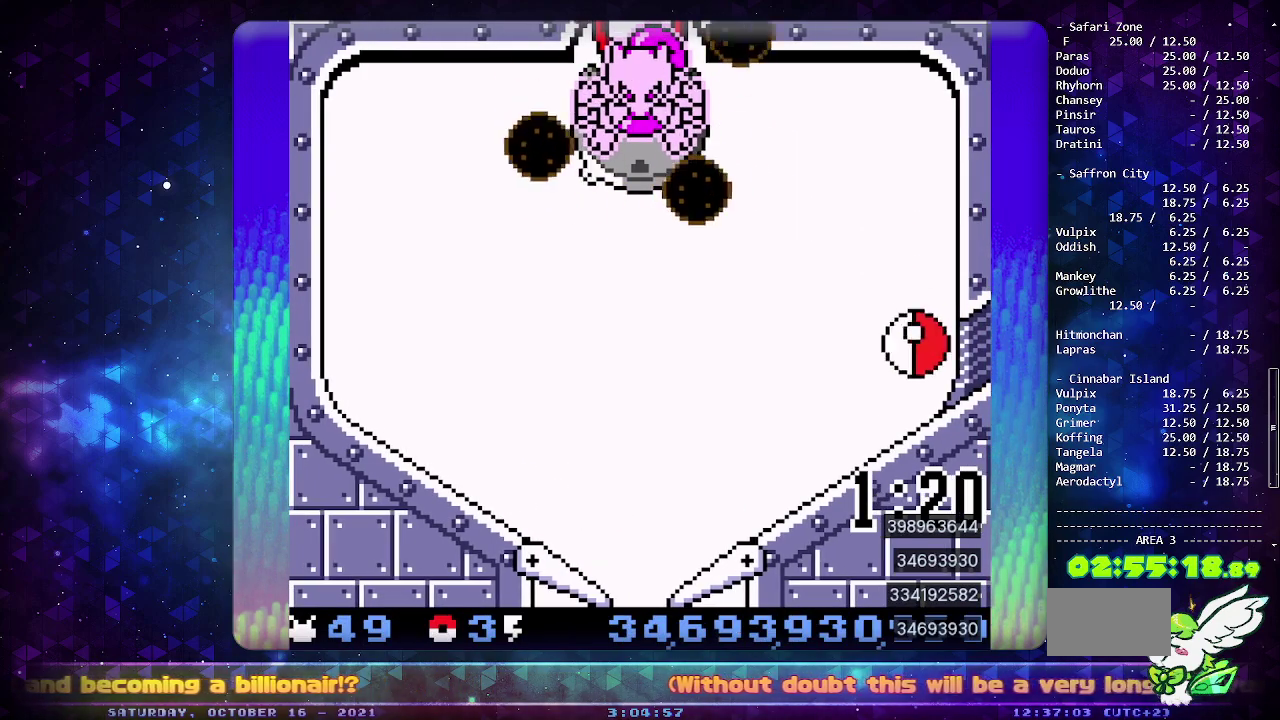
{"buttons": ["CIRCLE"], "events": [[100, "CIRCLE", "down"]]}
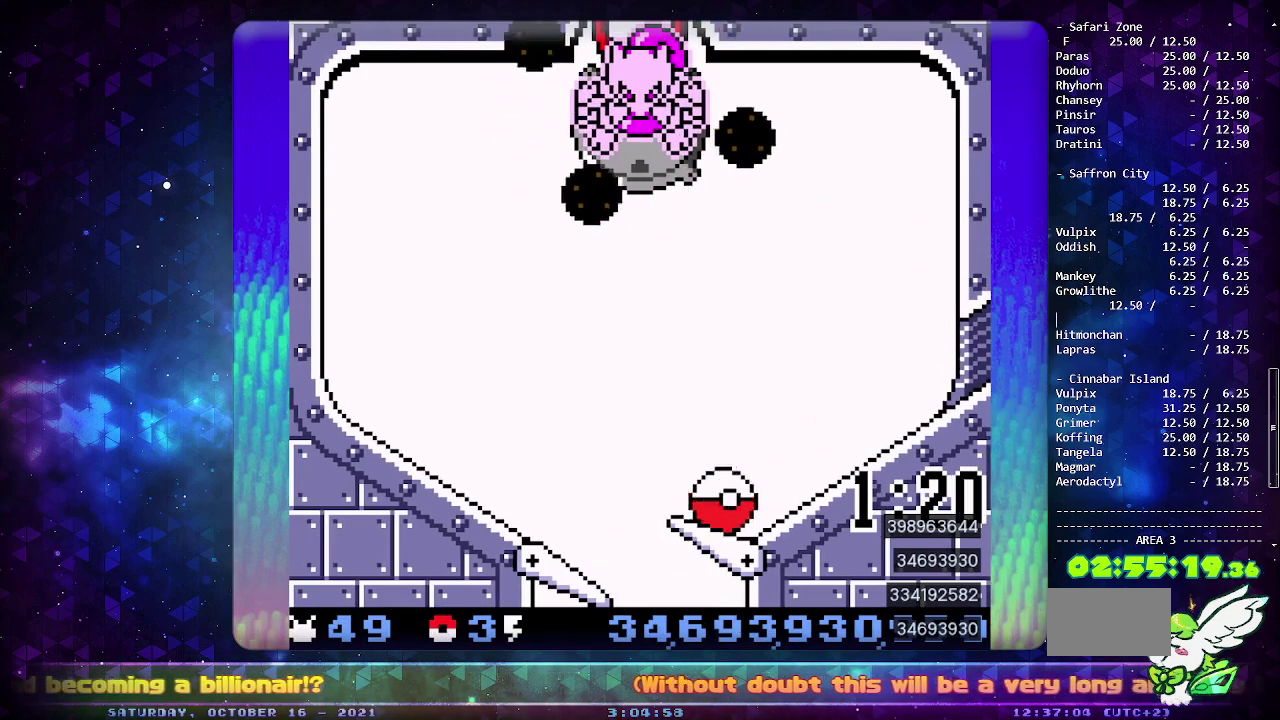
{"buttons": [], "events": [[100, "CIRCLE", "up"], [183, "CROSS", "down"], [283, "CROSS", "up"], [350, "CROSS", "down"], [467, "CROSS", "up"]]}
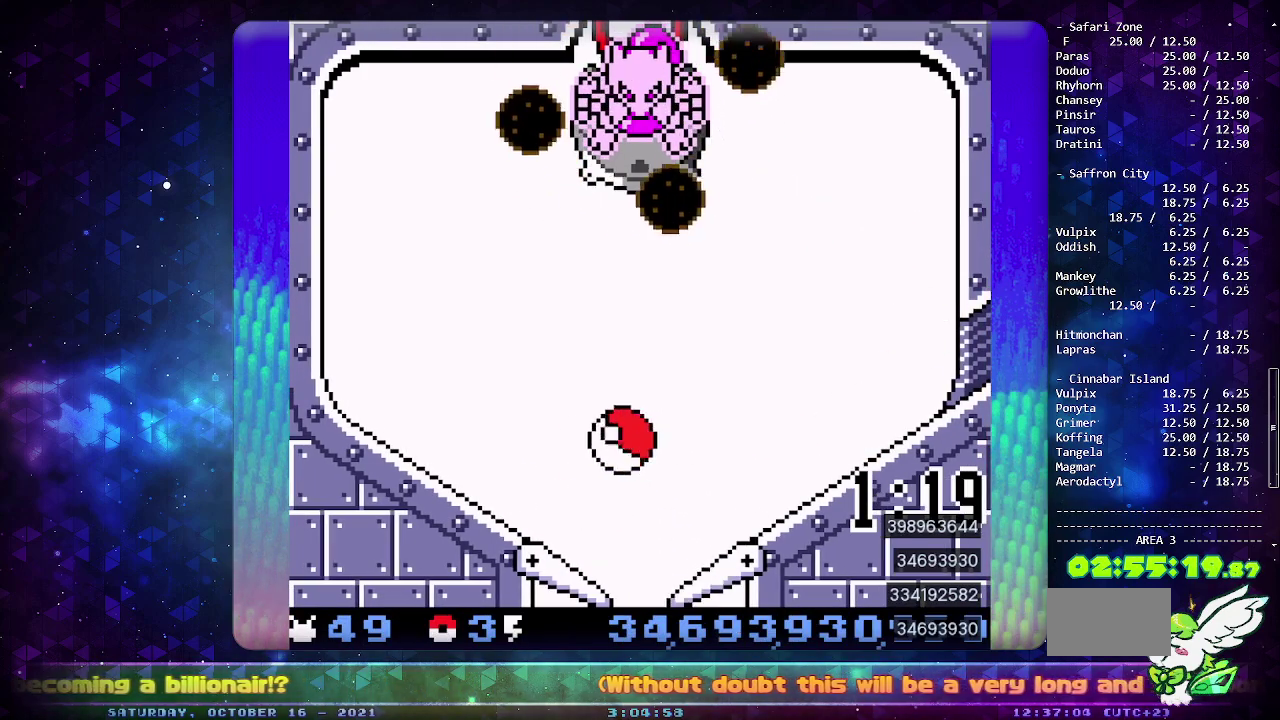
{"buttons": [], "events": [[400, "CROSS", "down"], [500, "CROSS", "up"]]}
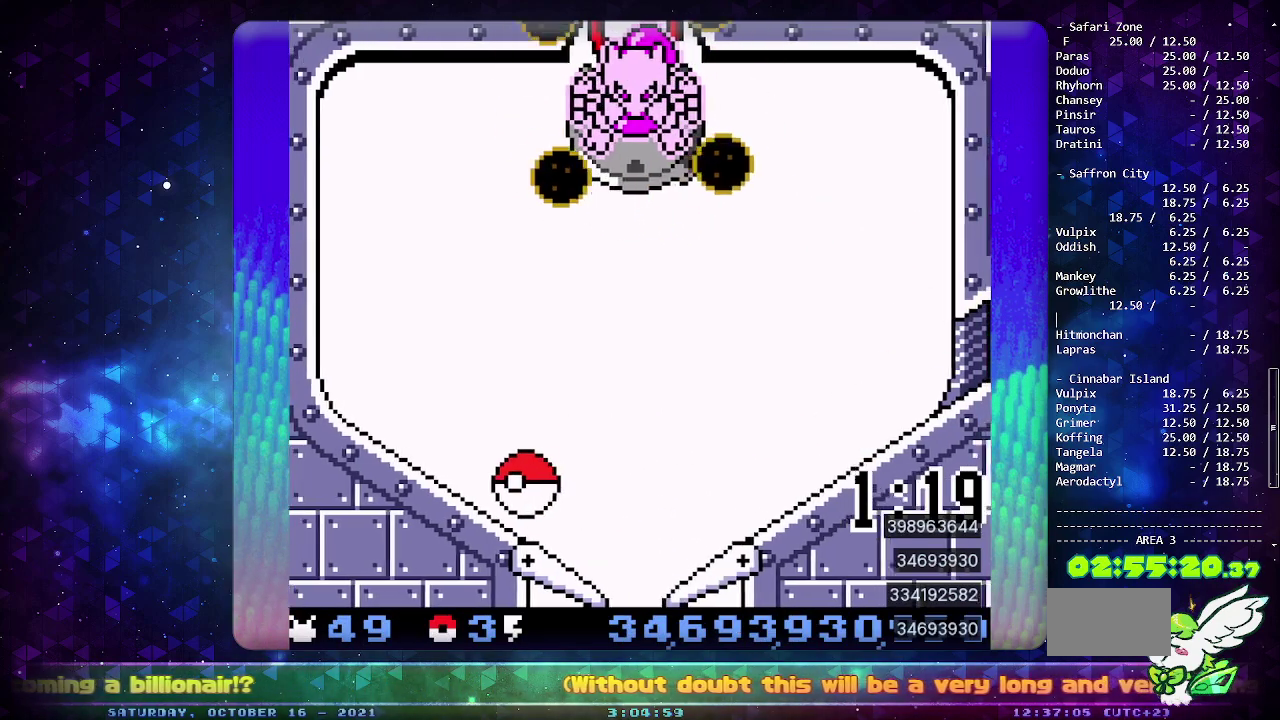
{"buttons": ["CROSS"], "events": [[50, "CROSS", "down"], [183, "CROSS", "up"], [267, "CROSS", "down"], [333, "CROSS", "up"], [483, "CROSS", "down"]]}
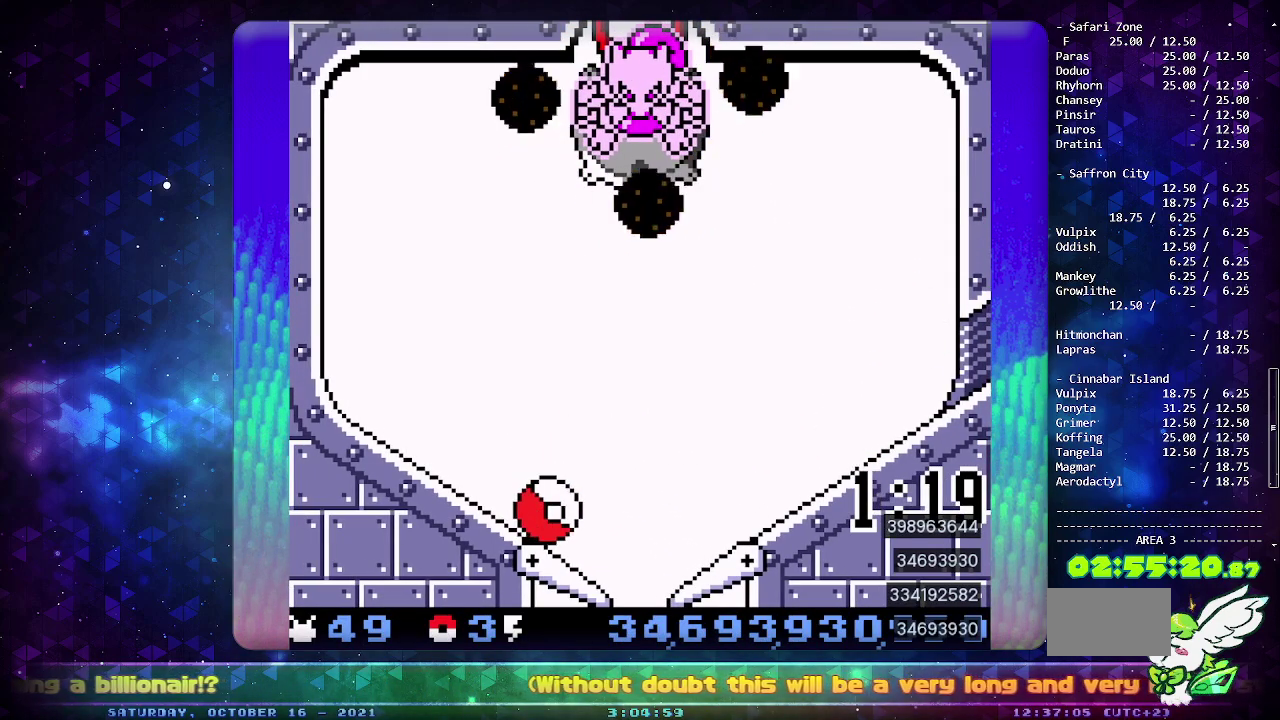
{"buttons": [], "events": [[67, "CROSS", "up"], [133, "CROSS", "down"], [233, "DPAD_LEFT", "down"], [250, "CROSS", "up"], [367, "DPAD_LEFT", "up"]]}
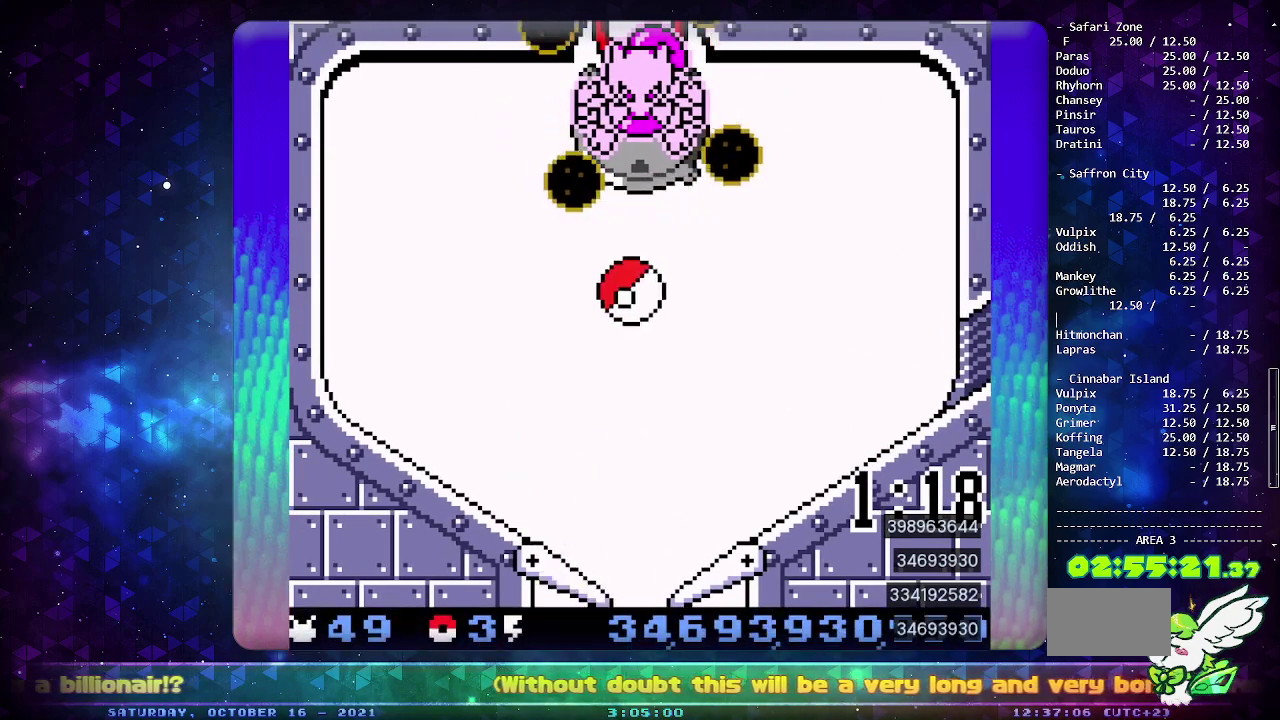
{"buttons": ["CROSS"], "events": [[500, "CROSS", "down"]]}
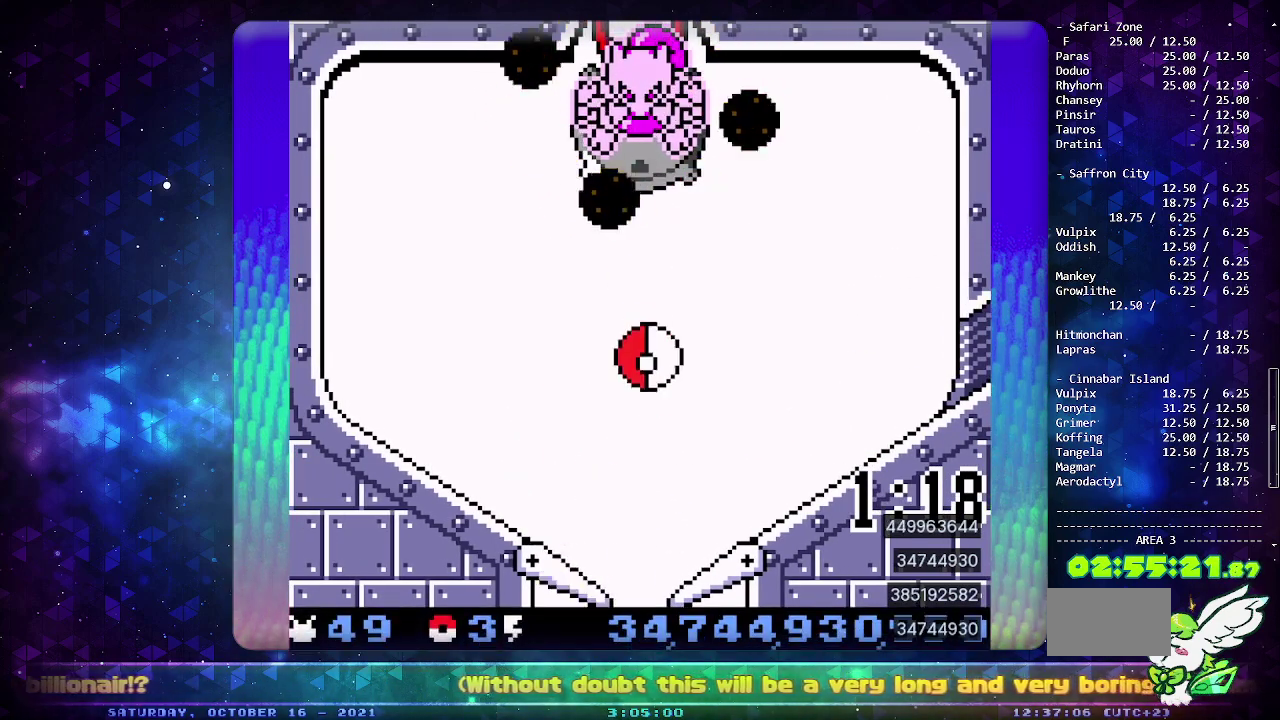
{"buttons": ["CIRCLE"], "events": [[117, "CROSS", "up"], [183, "CIRCLE", "down"]]}
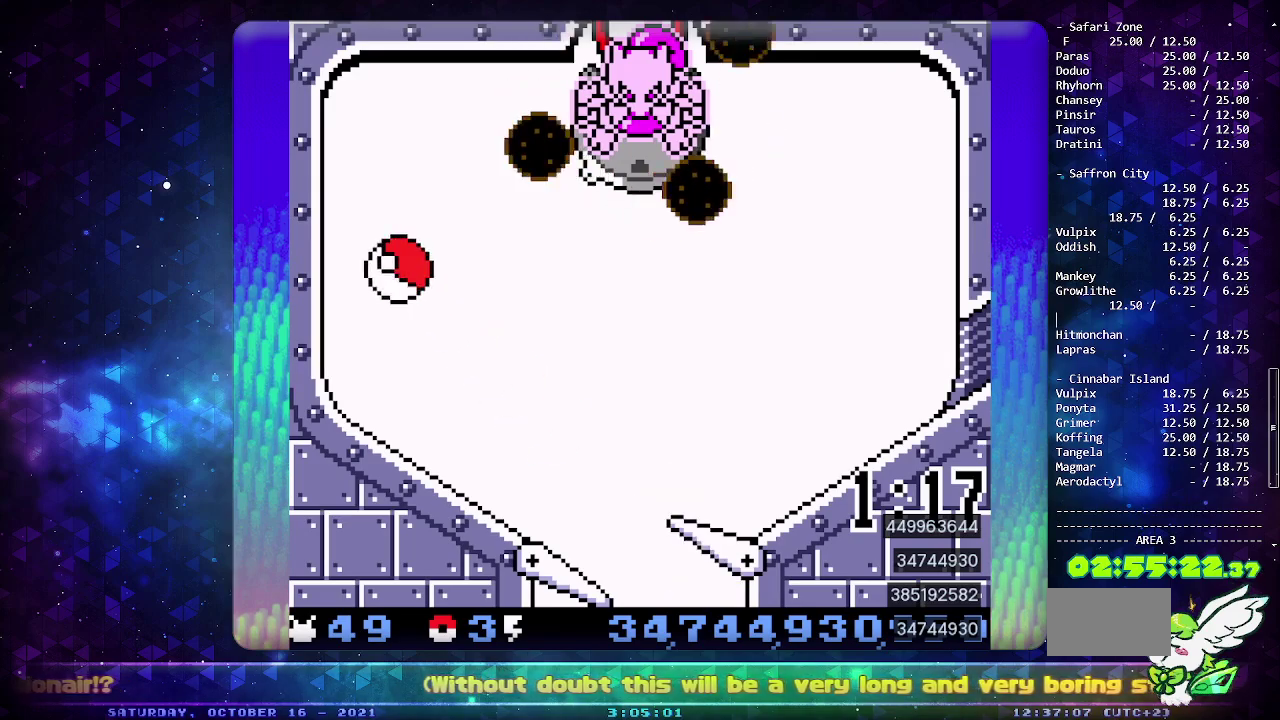
{"buttons": ["DPAD_DOWN"], "events": [[33, "CIRCLE", "up"], [433, "DPAD_DOWN", "down"]]}
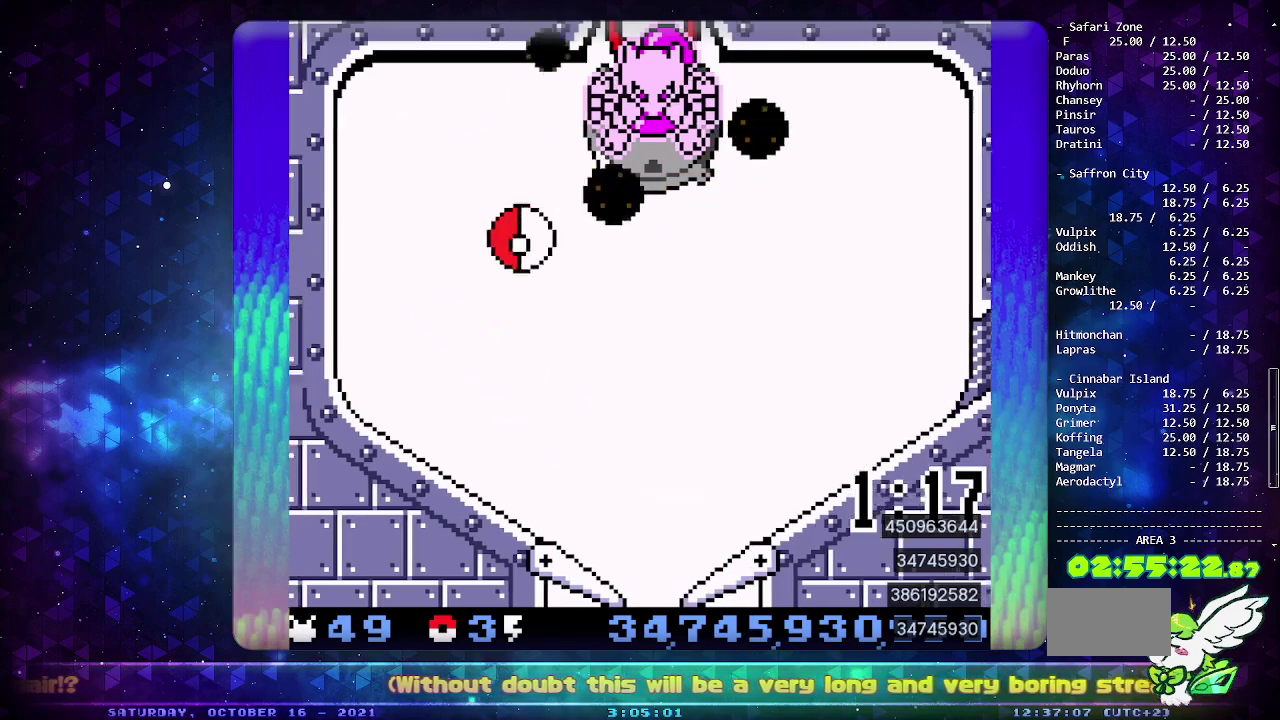
{"buttons": ["CIRCLE"], "events": [[33, "DPAD_DOWN", "up"], [100, "DPAD_DOWN", "down"], [217, "DPAD_DOWN", "up"], [300, "DPAD_LEFT", "down"], [383, "CIRCLE", "down"], [433, "DPAD_LEFT", "up"]]}
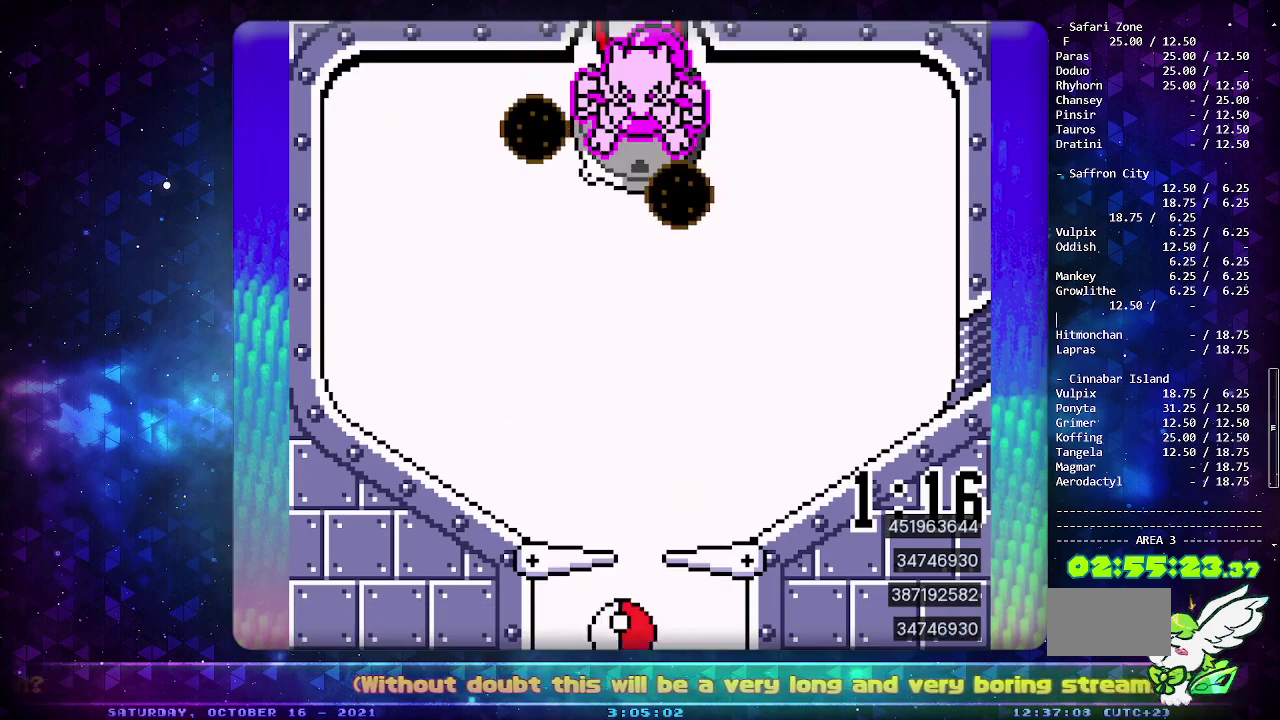
{"buttons": [], "events": [[67, "CIRCLE", "up"]]}
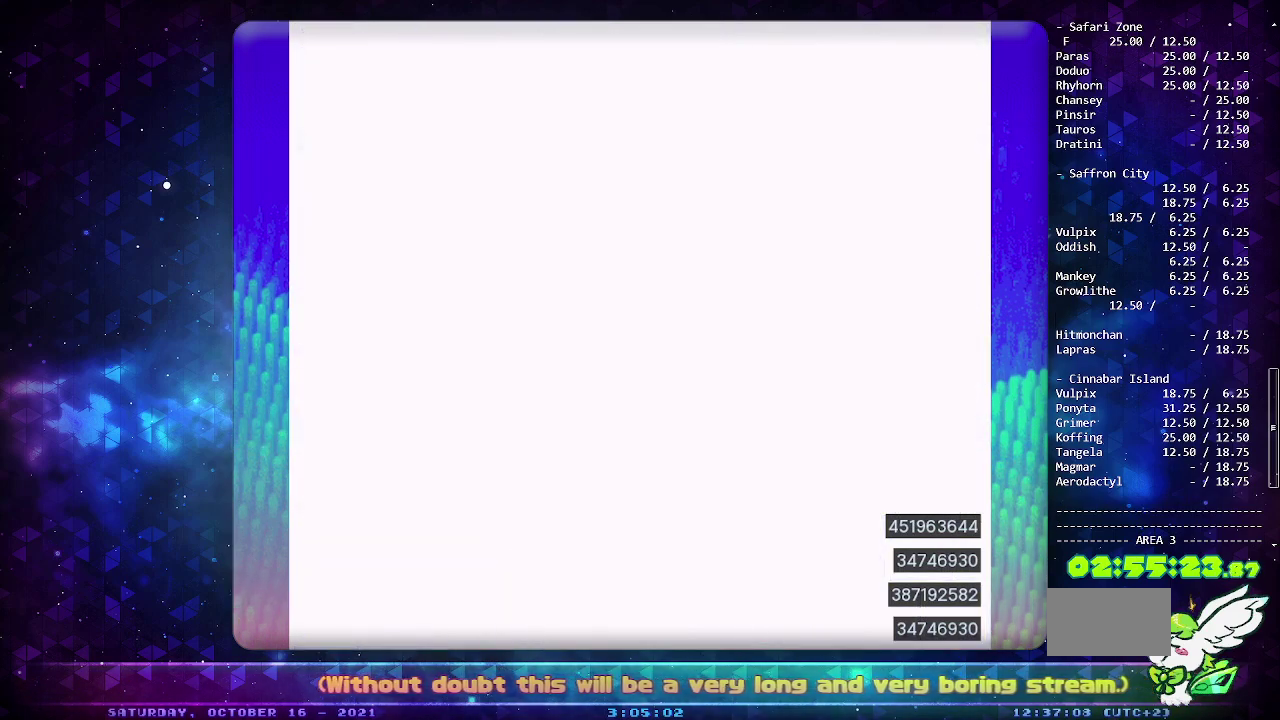
{"buttons": [], "events": []}
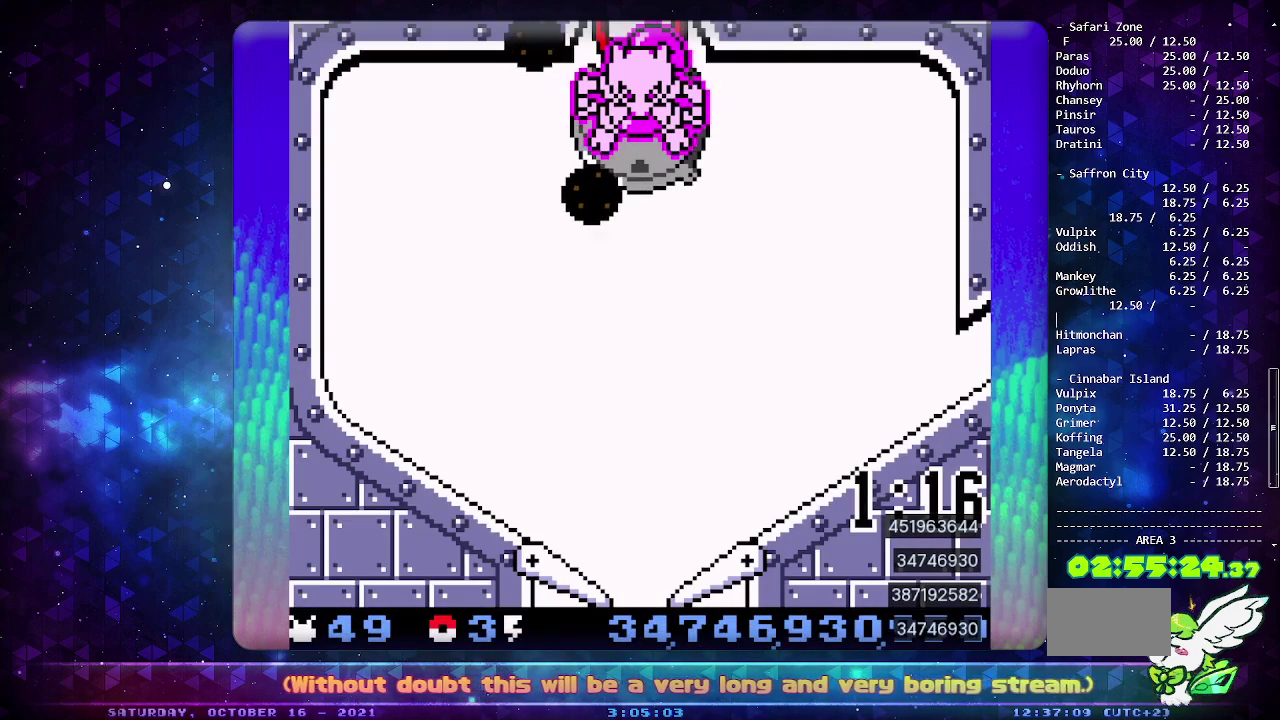
{"buttons": ["CIRCLE"], "events": [[450, "CIRCLE", "down"]]}
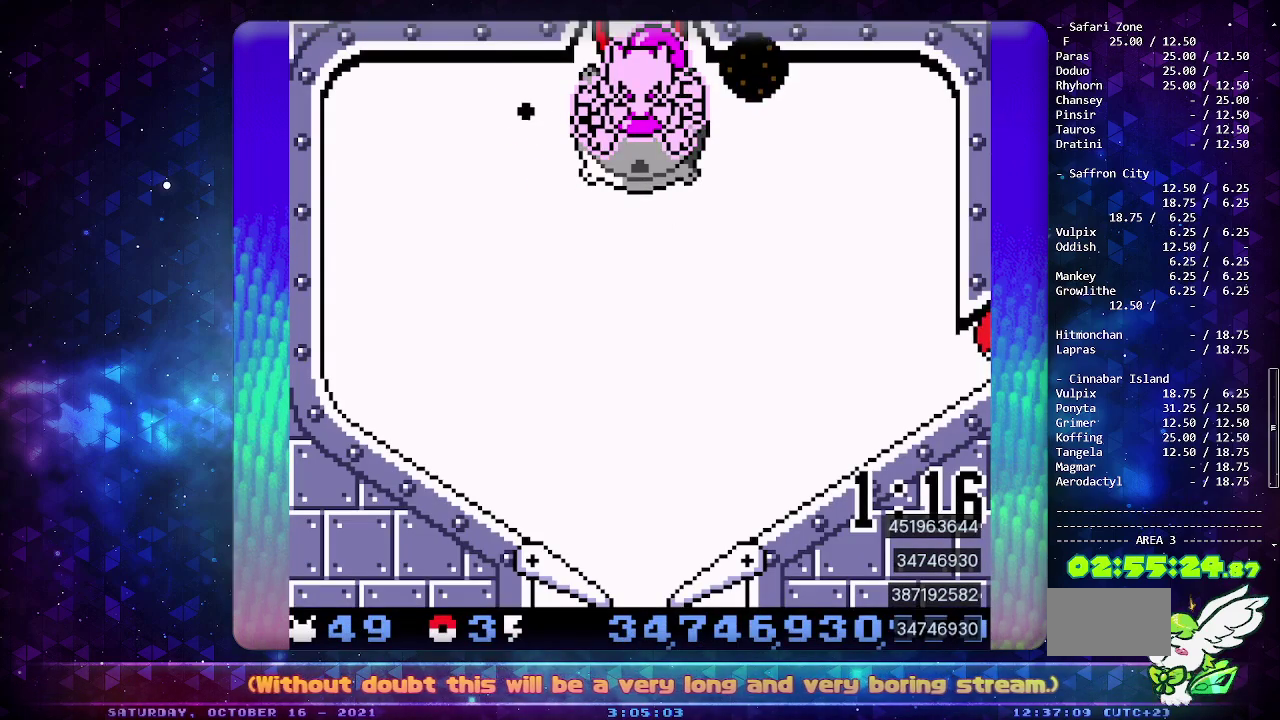
{"buttons": ["CIRCLE"], "events": []}
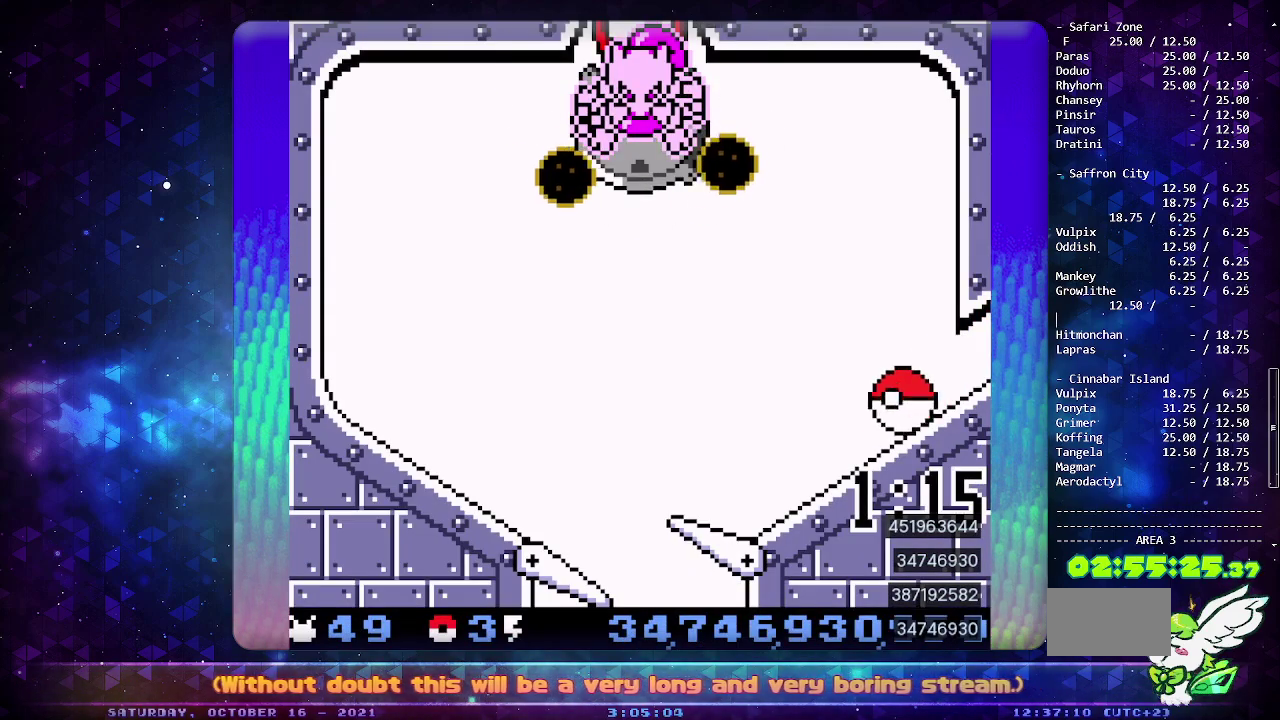
{"buttons": ["CIRCLE"], "events": []}